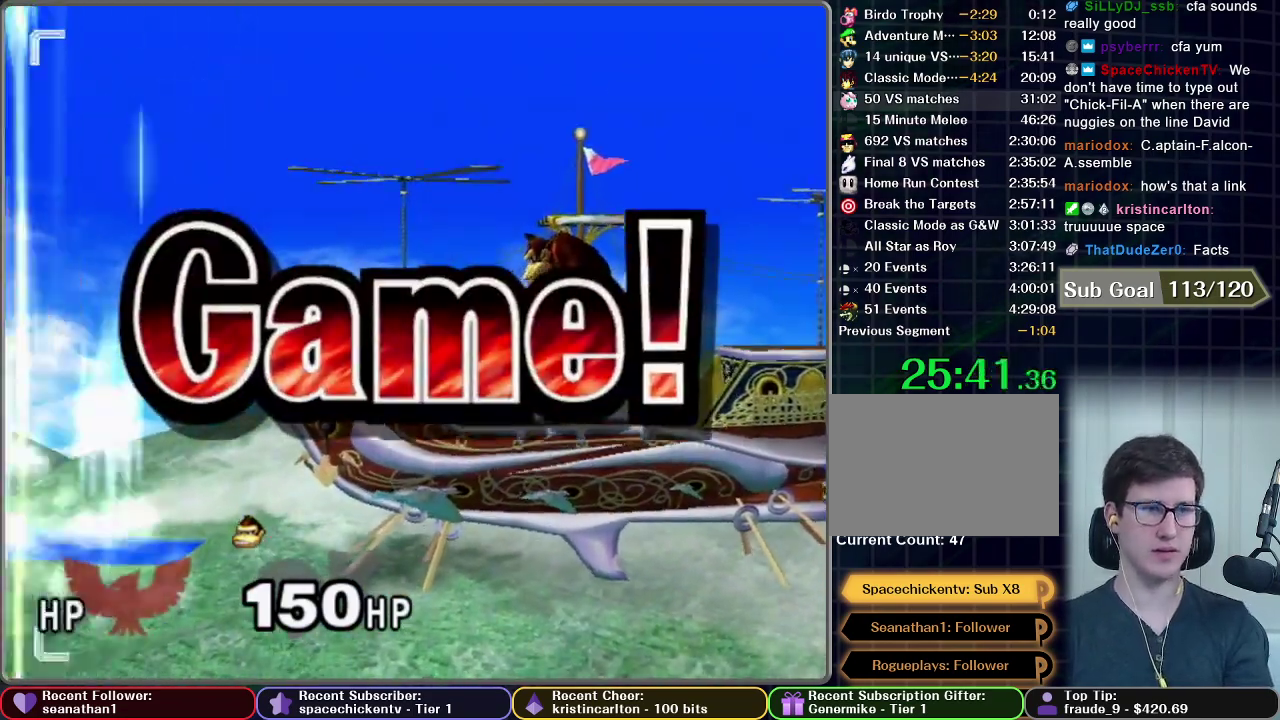
Gameplay with a controller (Nintendo layout); each line is a JSON object with the inputs held at the frame after it. "events" lists button and stick changes between this image and that frame as [ms after this image, input, new state], when the widget could be followed in between. This overlay highlights the sticks when they move; stick clicks (L3 R3) are not distinguishable. Not read: L3 R3.
{"buttons": ["START"], "left_stick": "center", "right_stick": "center"}
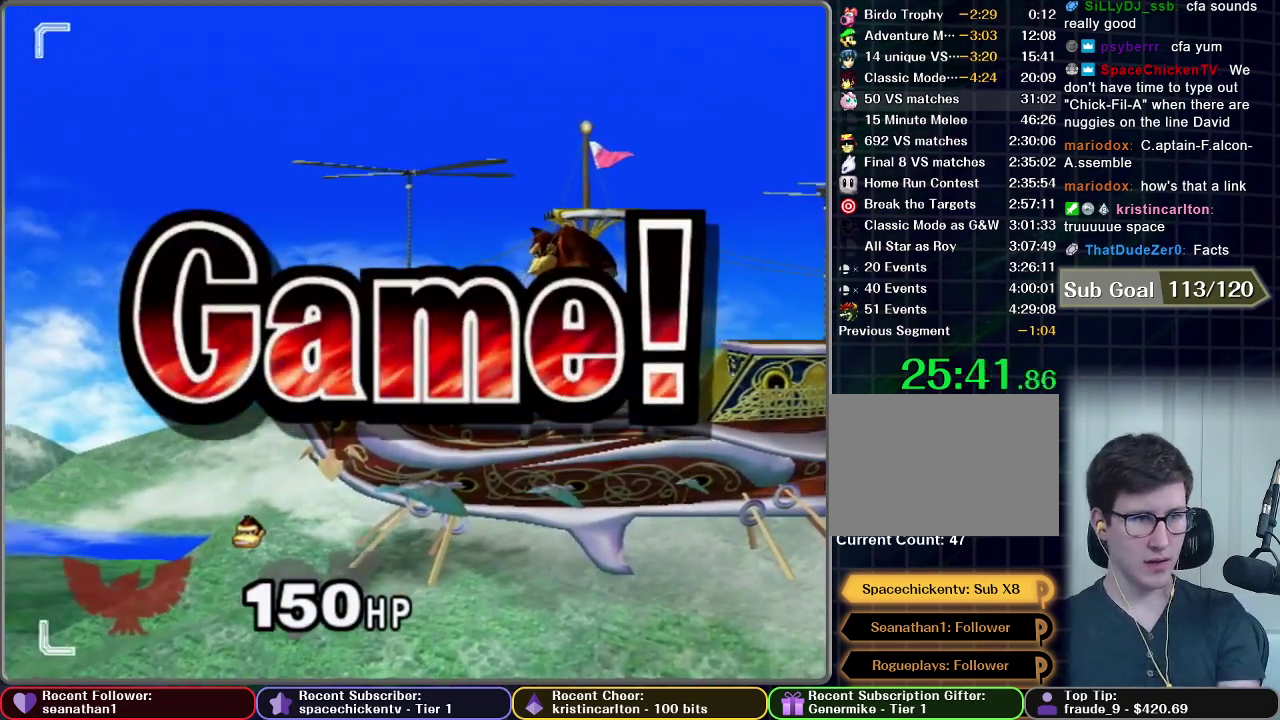
{"buttons": [], "left_stick": "center", "right_stick": "center", "events": [[84, "START", "up"], [184, "START", "down"], [250, "START", "up"], [350, "START", "down"], [451, "START", "up"]]}
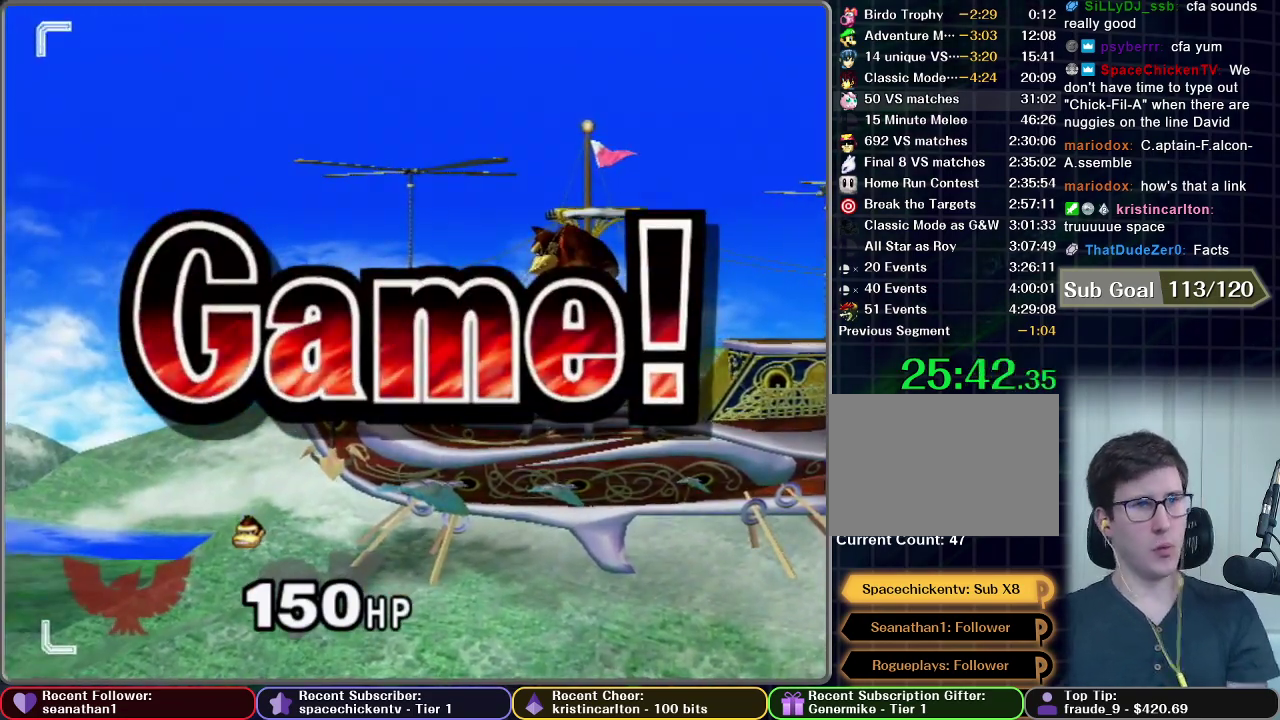
{"buttons": ["START"], "left_stick": "center", "right_stick": "center", "events": [[33, "START", "down"], [133, "START", "up"], [250, "START", "down"], [367, "START", "up"], [450, "START", "down"]]}
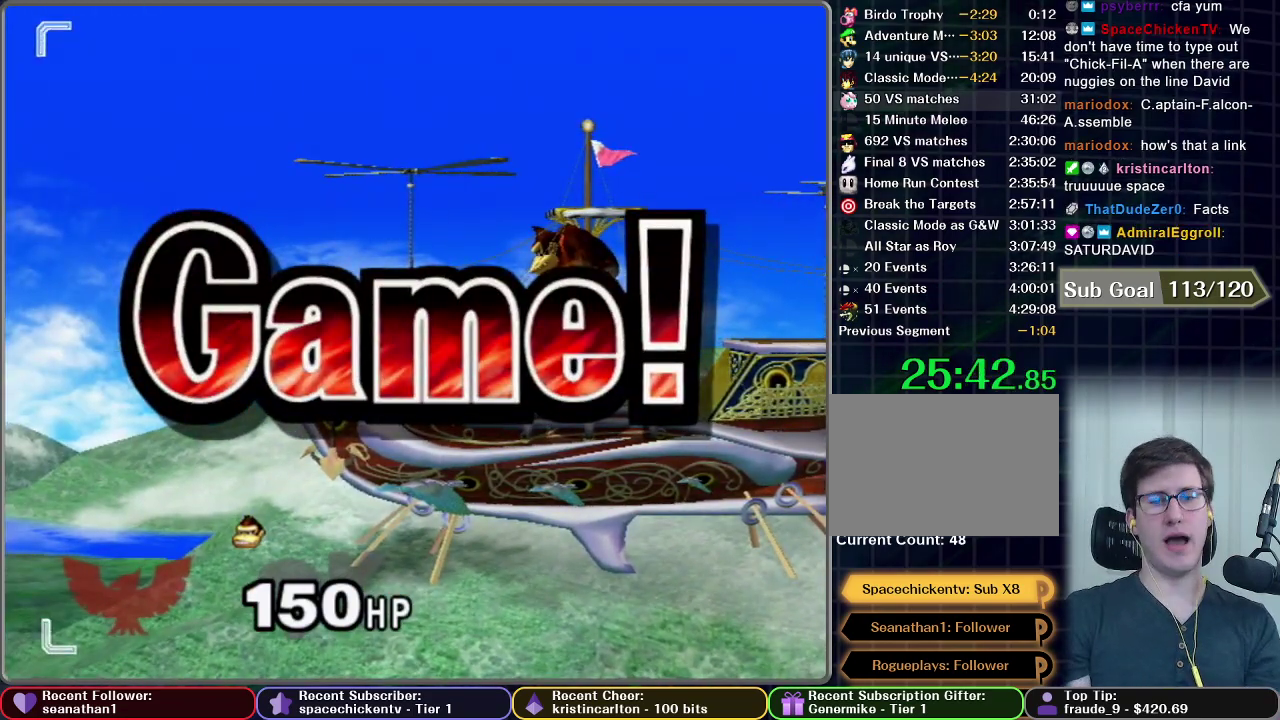
{"buttons": ["START"], "left_stick": "center", "right_stick": "center", "events": [[50, "START", "up"], [150, "START", "down"], [250, "START", "up"], [417, "START", "down"]]}
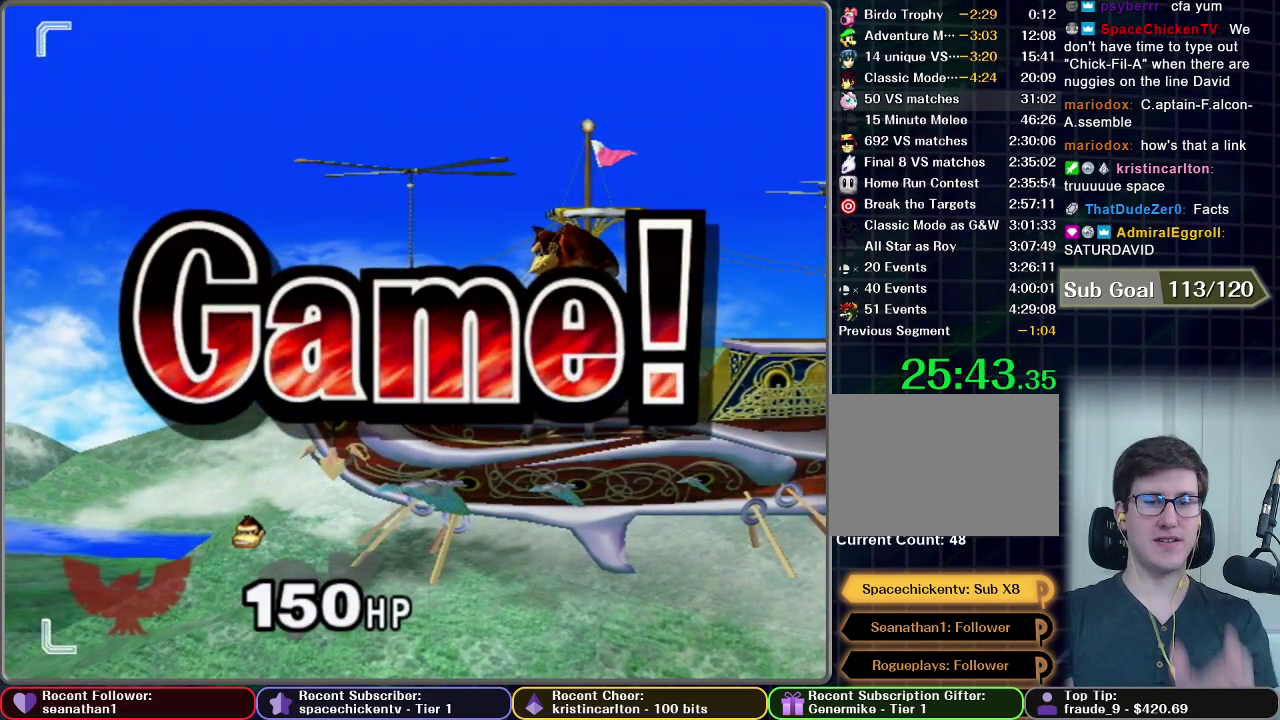
{"buttons": [], "left_stick": "center", "right_stick": "center", "events": [[50, "START", "up"], [166, "START", "down"], [283, "START", "up"], [383, "START", "down"], [500, "START", "up"]]}
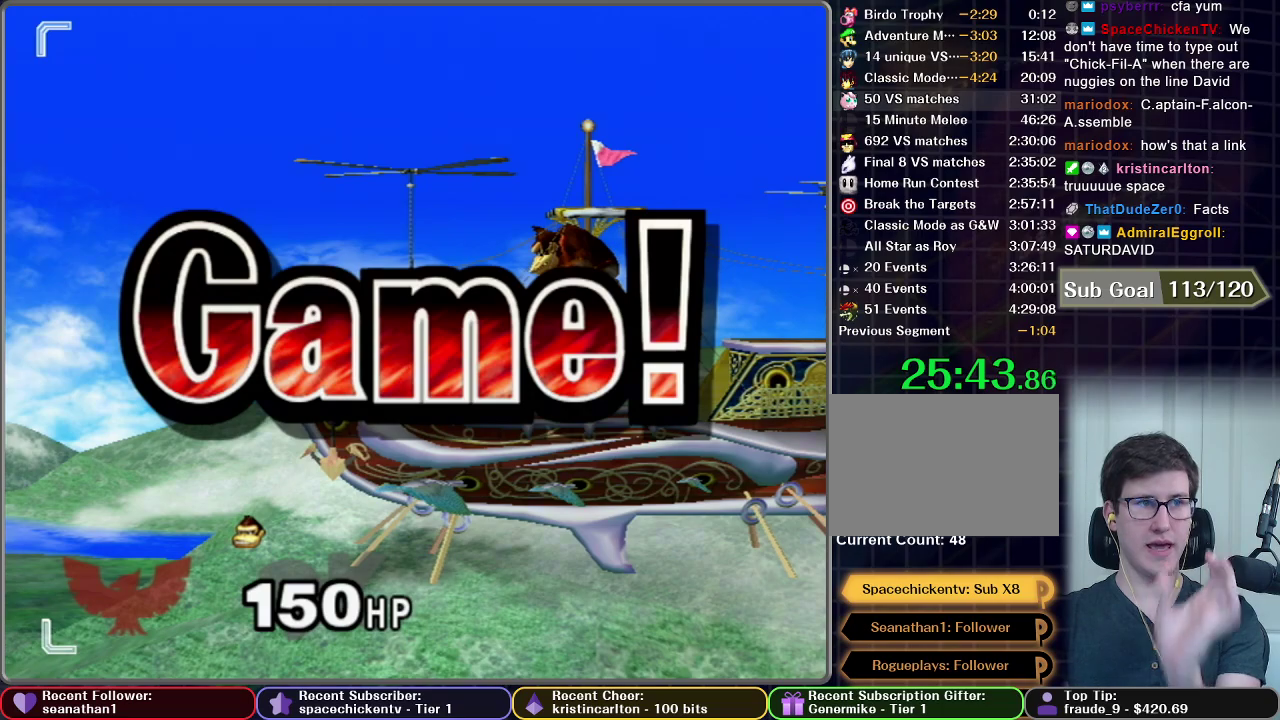
{"buttons": [], "left_stick": "center", "right_stick": "center", "events": [[117, "START", "down"], [200, "START", "up"], [300, "START", "down"], [401, "START", "up"]]}
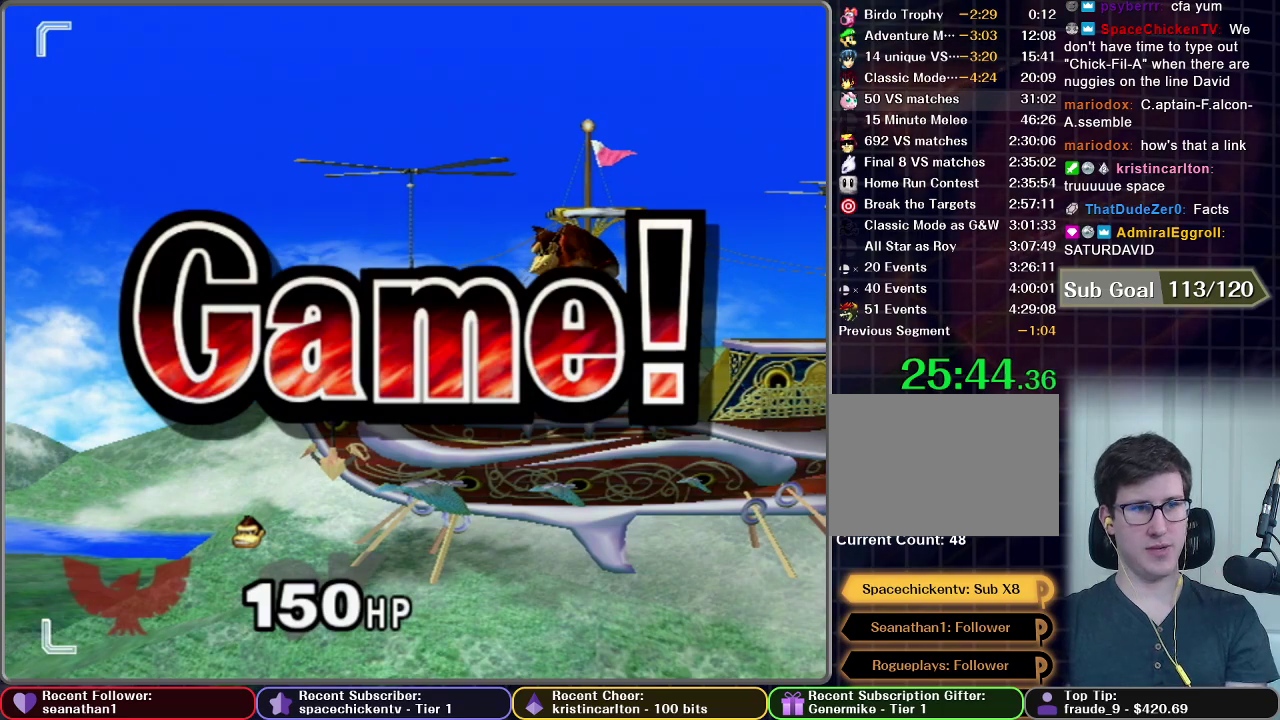
{"buttons": ["START"], "left_stick": "center", "right_stick": "center", "events": [[200, "START", "down"], [333, "START", "up"], [417, "START", "down"]]}
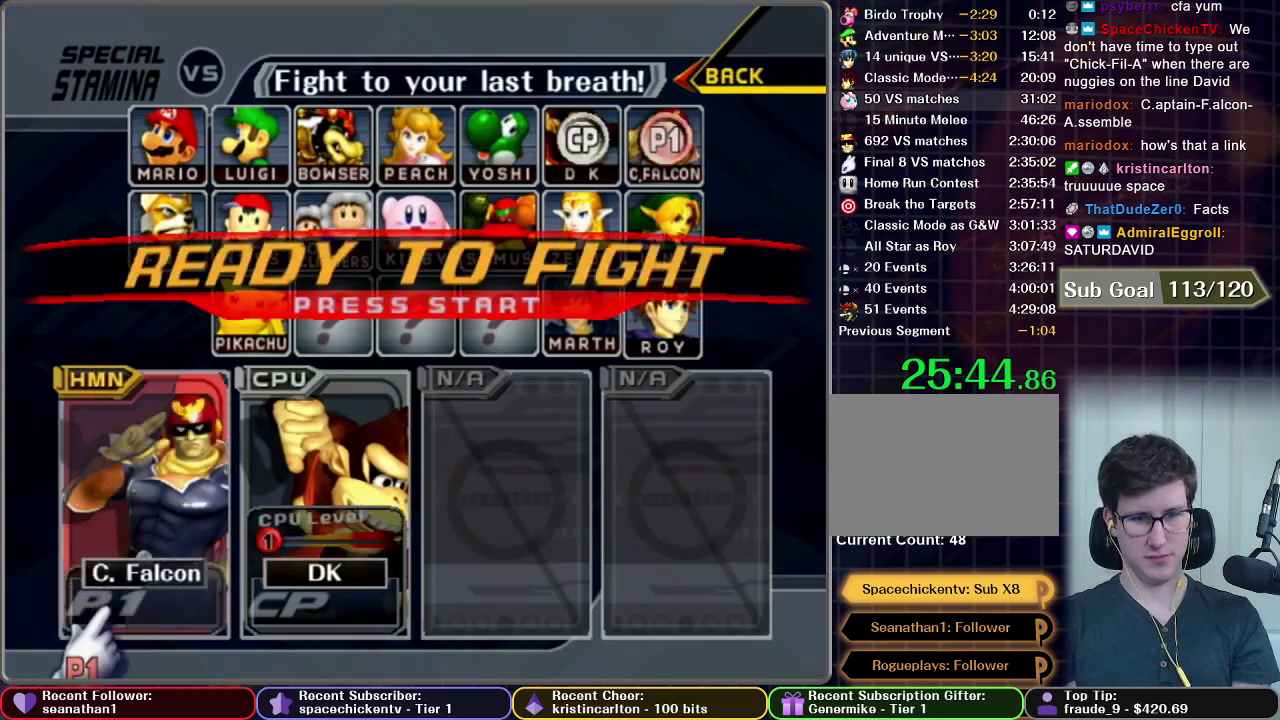
{"buttons": ["START"], "left_stick": "center", "right_stick": "center", "events": [[17, "START", "up"], [100, "START", "down"], [217, "START", "up"], [284, "START", "down"], [367, "START", "up"], [434, "START", "down"]]}
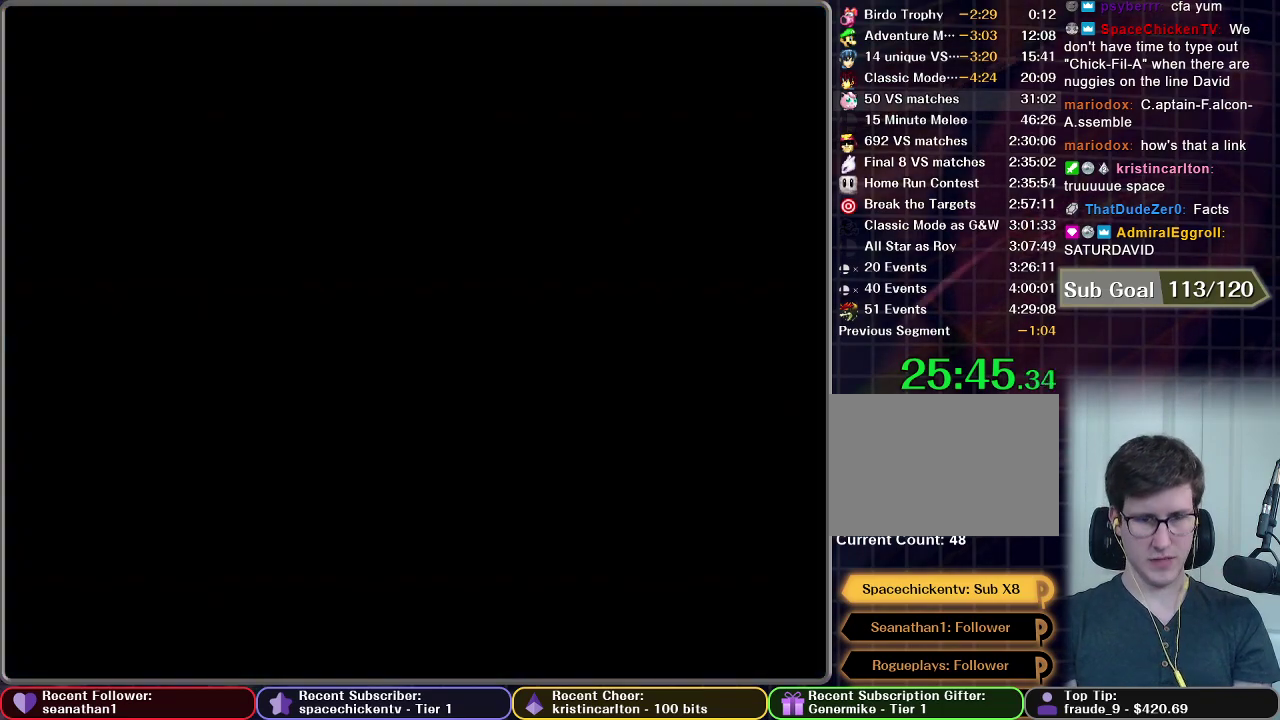
{"buttons": [], "left_stick": "center", "right_stick": "center", "events": [[200, "START", "up"], [283, "START", "down"], [350, "START", "up"]]}
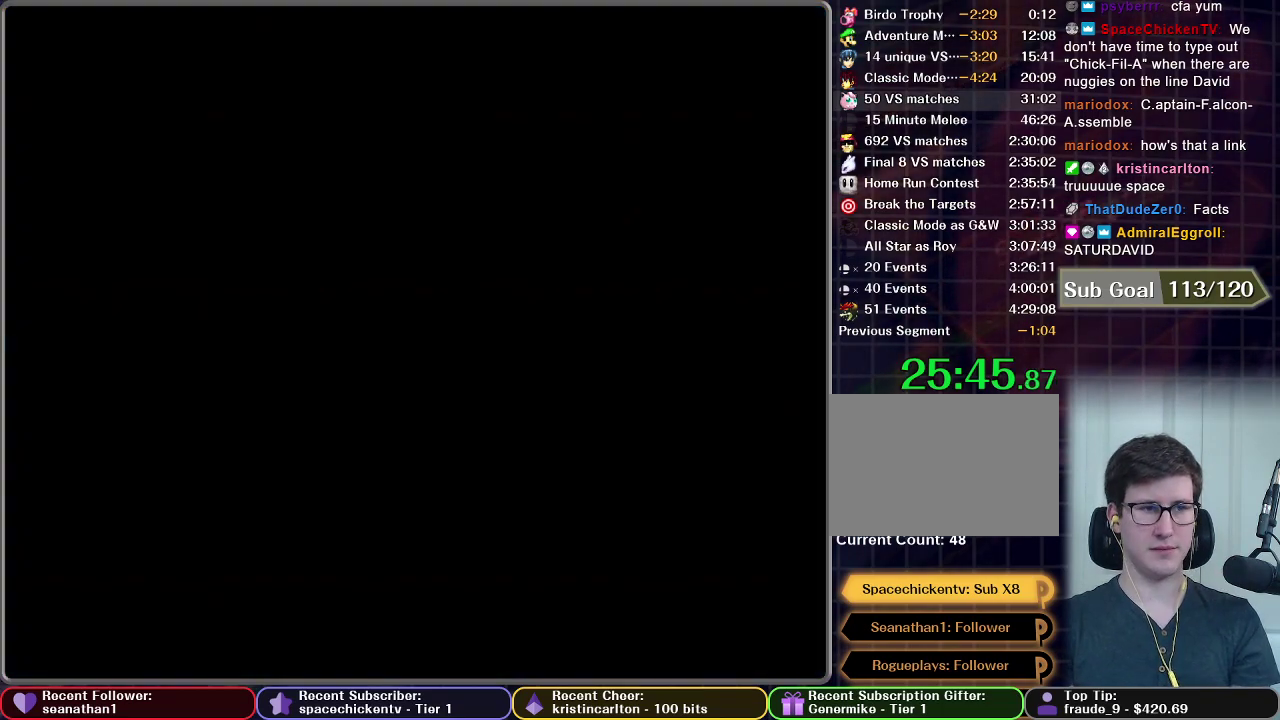
{"buttons": [], "left_stick": "center", "right_stick": "center", "events": []}
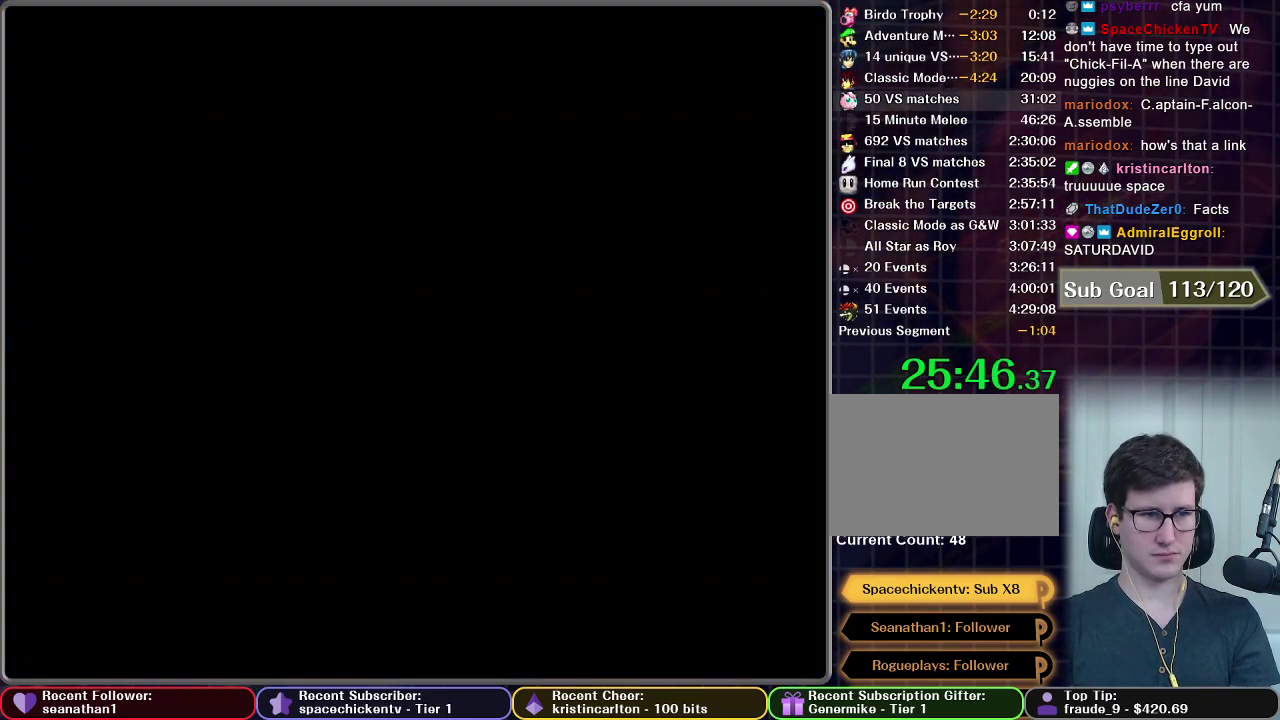
{"buttons": [], "left_stick": "center", "right_stick": "center", "events": []}
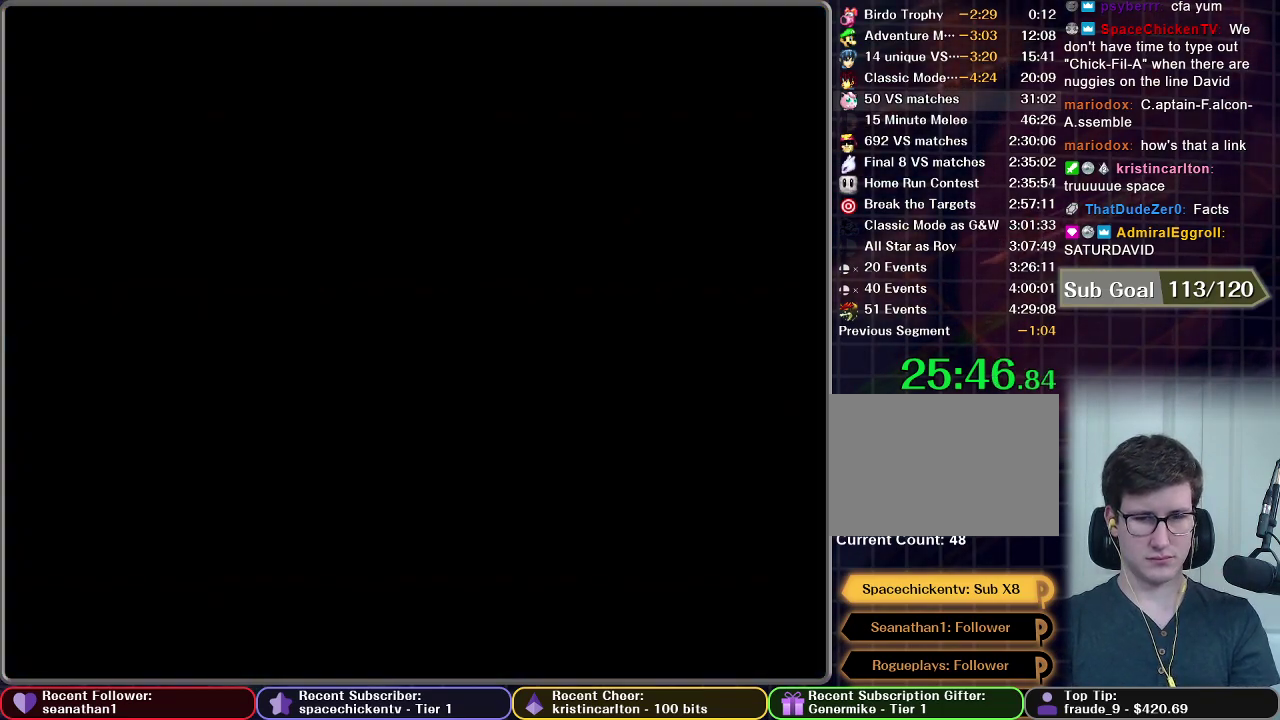
{"buttons": [], "left_stick": "center", "right_stick": "center", "events": []}
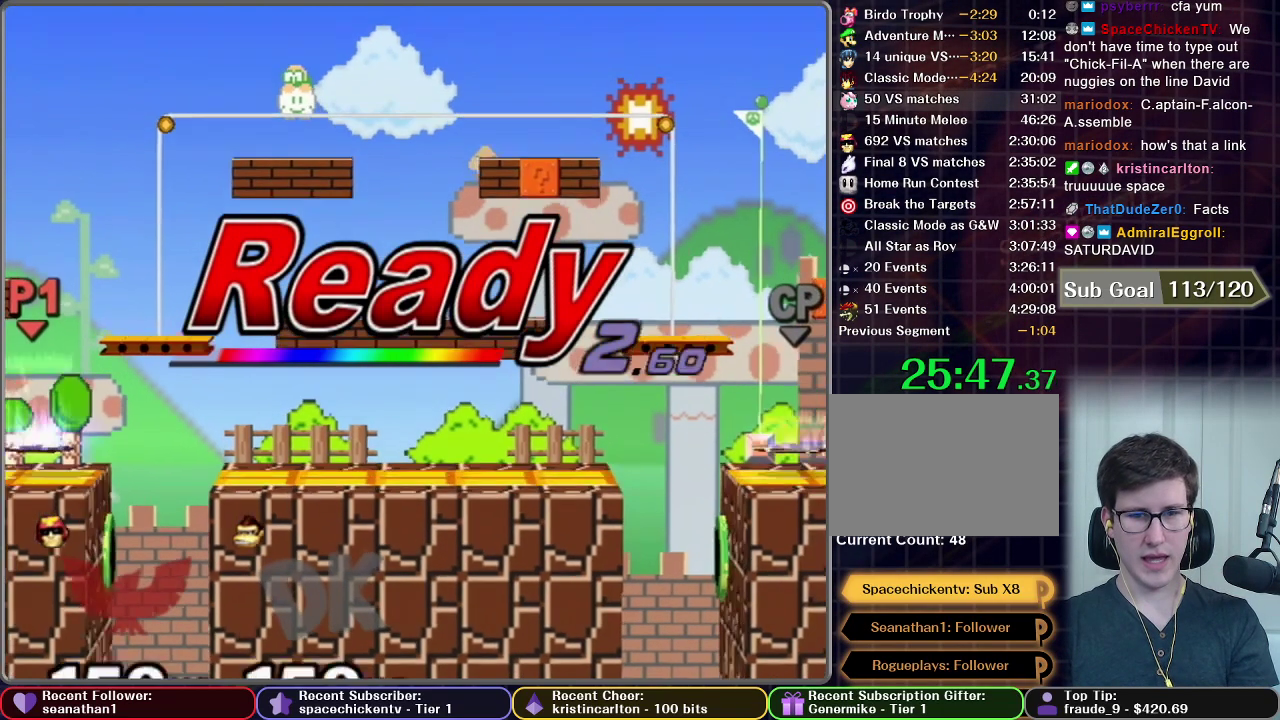
{"buttons": [], "left_stick": "center", "right_stick": "center", "events": []}
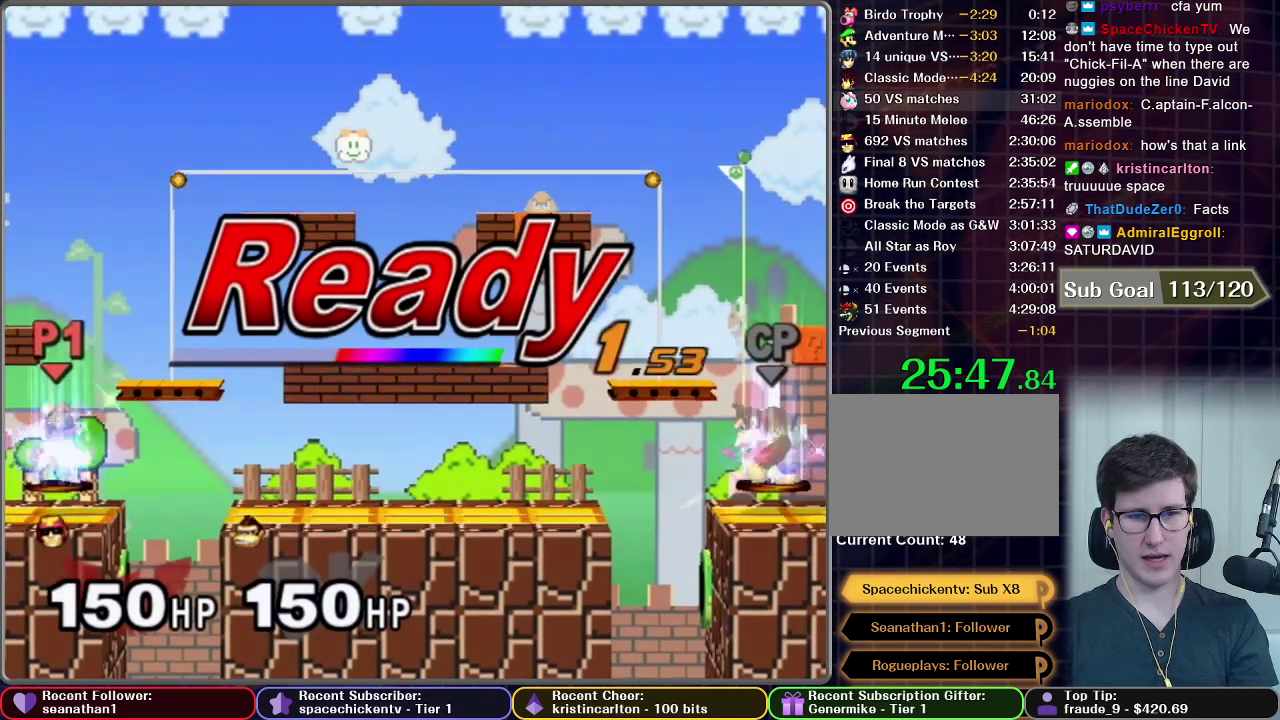
{"buttons": [], "left_stick": "center", "right_stick": "center", "events": []}